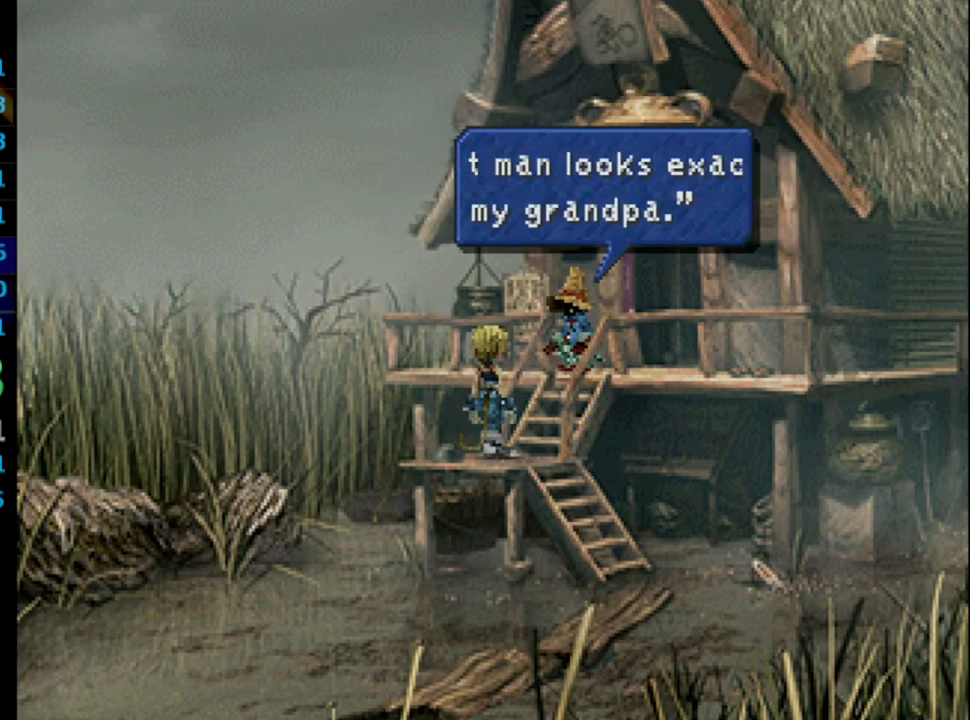
Gameplay with a controller (PlayStation layout); each line is a JSON object with the inputs held at the frame after it. "events" lists button and stick changes between this image and that frame as [ms after this image, input, new state], when the widget could be followed in between. Not read: HOME L3 R3.
{"buttons": [], "left_stick": "center", "right_stick": "center", "events": [[33, "SQUARE", "up"], [100, "SQUARE", "down"], [150, "SQUARE", "up"], [167, "CROSS", "down"], [217, "CROSS", "up"], [217, "SQUARE", "down"], [267, "CROSS", "down"], [283, "SQUARE", "up"], [317, "CROSS", "up"], [367, "SQUARE", "down"], [400, "CROSS", "down"], [417, "SQUARE", "up"], [433, "CROSS", "up"]]}
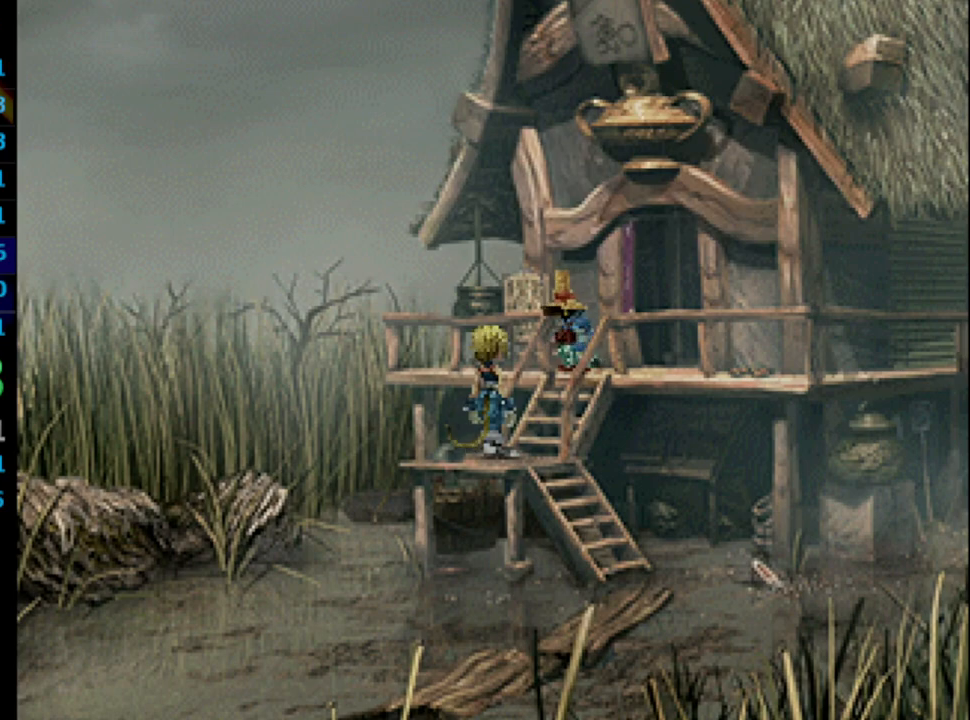
{"buttons": [], "left_stick": "center", "right_stick": "center", "events": [[17, "SQUARE", "down"], [83, "SQUARE", "up"], [200, "CROSS", "down"], [233, "CROSS", "up"], [300, "SQUARE", "down"], [333, "CROSS", "down"], [367, "SQUARE", "up"], [383, "CROSS", "up"], [467, "CROSS", "down"], [483, "CROSS", "up"]]}
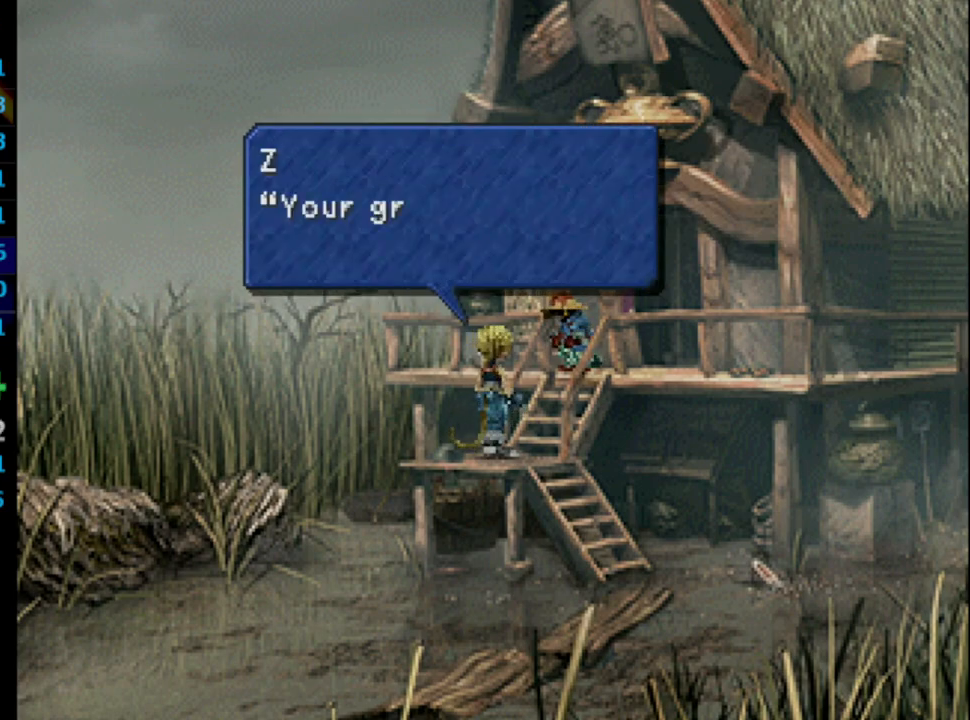
{"buttons": ["SQUARE"], "left_stick": "center", "right_stick": "center", "events": [[83, "CROSS", "down"], [83, "SQUARE", "down"], [133, "CROSS", "up"], [133, "SQUARE", "up"], [183, "CROSS", "down"], [183, "SQUARE", "down"], [217, "CROSS", "up"], [233, "SQUARE", "up"], [283, "CROSS", "down"], [367, "CROSS", "up"], [417, "CROSS", "down"], [467, "CROSS", "up"], [483, "SQUARE", "down"]]}
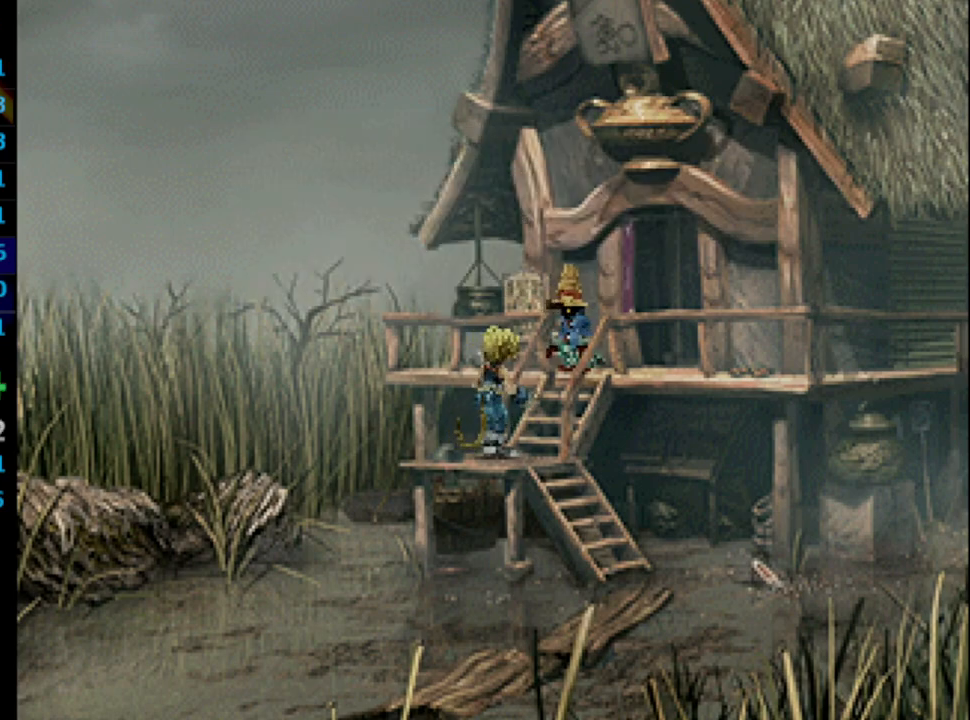
{"buttons": ["CROSS"], "left_stick": "center", "right_stick": "center", "events": [[33, "CROSS", "down"], [33, "SQUARE", "up"], [50, "CROSS", "up"], [117, "SQUARE", "down"], [150, "CROSS", "down"], [167, "SQUARE", "up"], [200, "CROSS", "up"], [250, "CROSS", "down"], [250, "SQUARE", "down"], [317, "CROSS", "up"], [317, "SQUARE", "up"], [383, "CROSS", "down"], [417, "SQUARE", "down"], [433, "CROSS", "up"], [467, "SQUARE", "up"], [483, "CROSS", "down"]]}
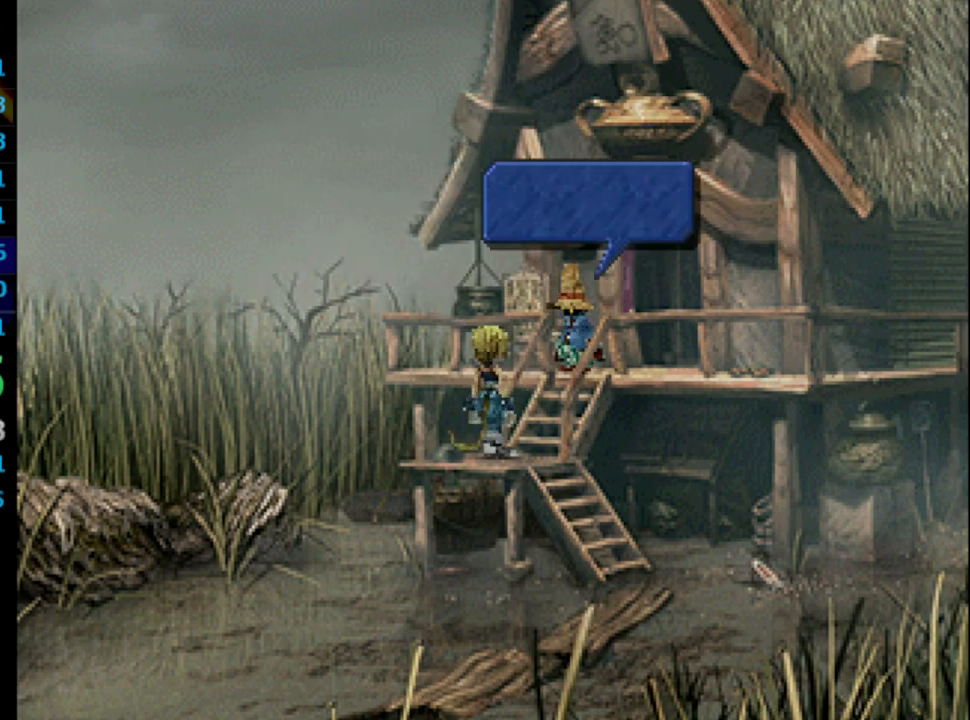
{"buttons": ["CROSS", "SQUARE"], "left_stick": "center", "right_stick": "center", "events": [[50, "CROSS", "up"], [50, "SQUARE", "down"], [117, "SQUARE", "up"], [133, "CROSS", "down"], [167, "CROSS", "up"], [167, "SQUARE", "down"], [233, "CROSS", "down"], [233, "SQUARE", "up"], [300, "CROSS", "up"], [467, "CROSS", "down"], [500, "SQUARE", "down"]]}
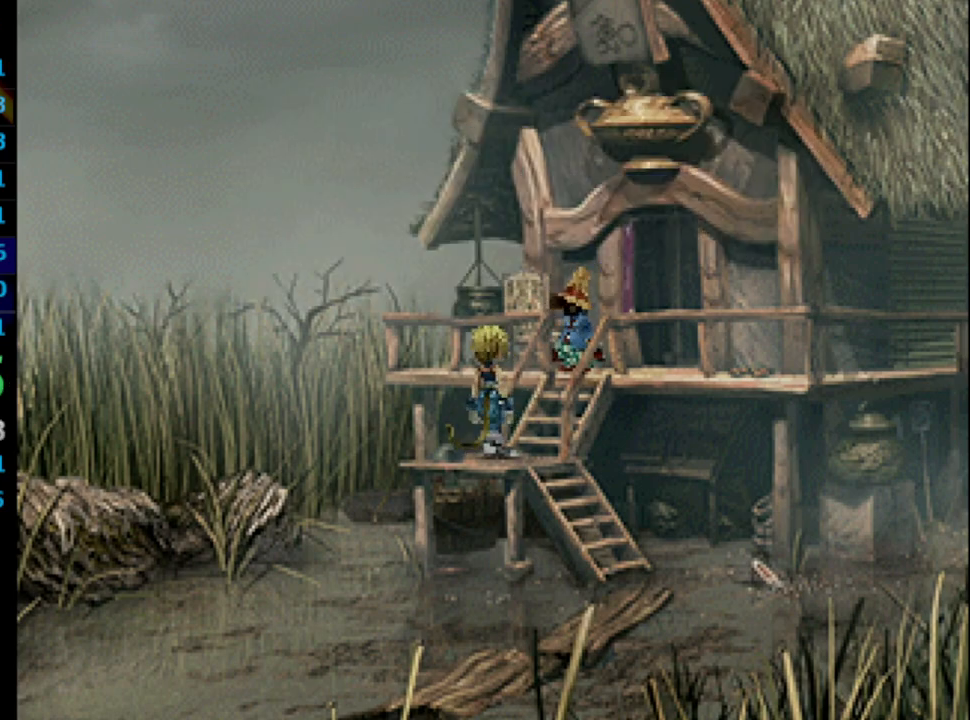
{"buttons": [], "left_stick": "center", "right_stick": "center", "events": [[17, "CROSS", "up"], [33, "SQUARE", "up"], [100, "CROSS", "down"], [133, "CROSS", "up"], [133, "SQUARE", "down"], [183, "SQUARE", "up"], [217, "CROSS", "down"], [250, "CROSS", "up"], [300, "SQUARE", "down"], [333, "CROSS", "down"], [350, "SQUARE", "up"], [383, "CROSS", "up"], [433, "CROSS", "down"], [433, "SQUARE", "down"], [483, "CROSS", "up"], [483, "SQUARE", "up"]]}
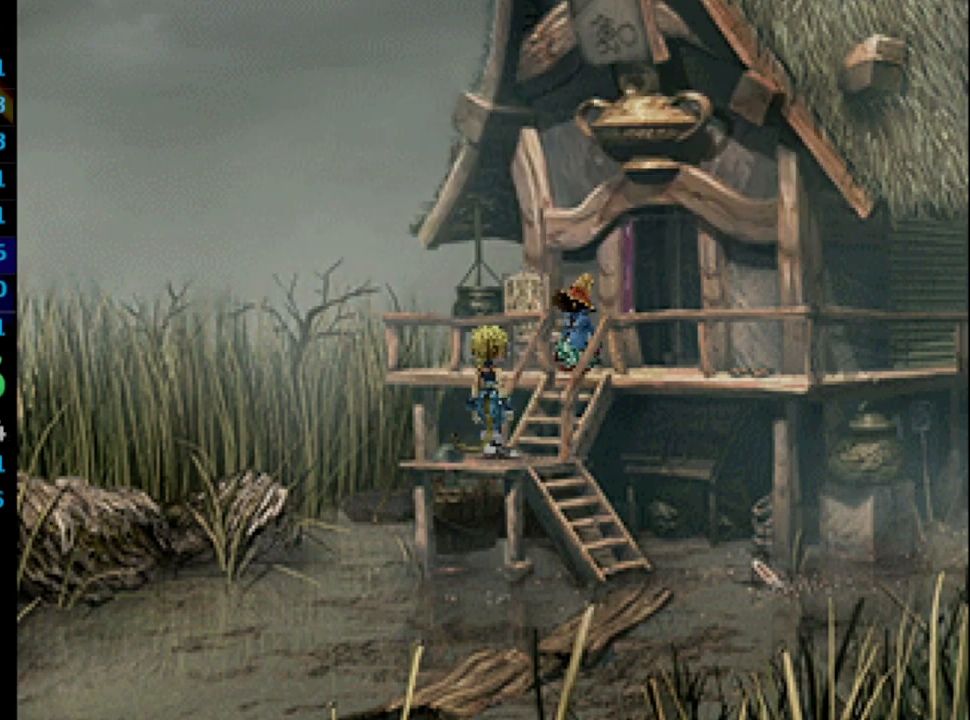
{"buttons": [], "left_stick": "center", "right_stick": "center", "events": [[67, "CROSS", "down"], [83, "SQUARE", "down"], [117, "CROSS", "up"], [133, "SQUARE", "up"], [200, "SQUARE", "down"], [283, "CROSS", "down"], [283, "SQUARE", "up"], [350, "CROSS", "up"], [383, "SQUARE", "down"], [433, "CROSS", "down"], [433, "SQUARE", "up"], [467, "CROSS", "up"]]}
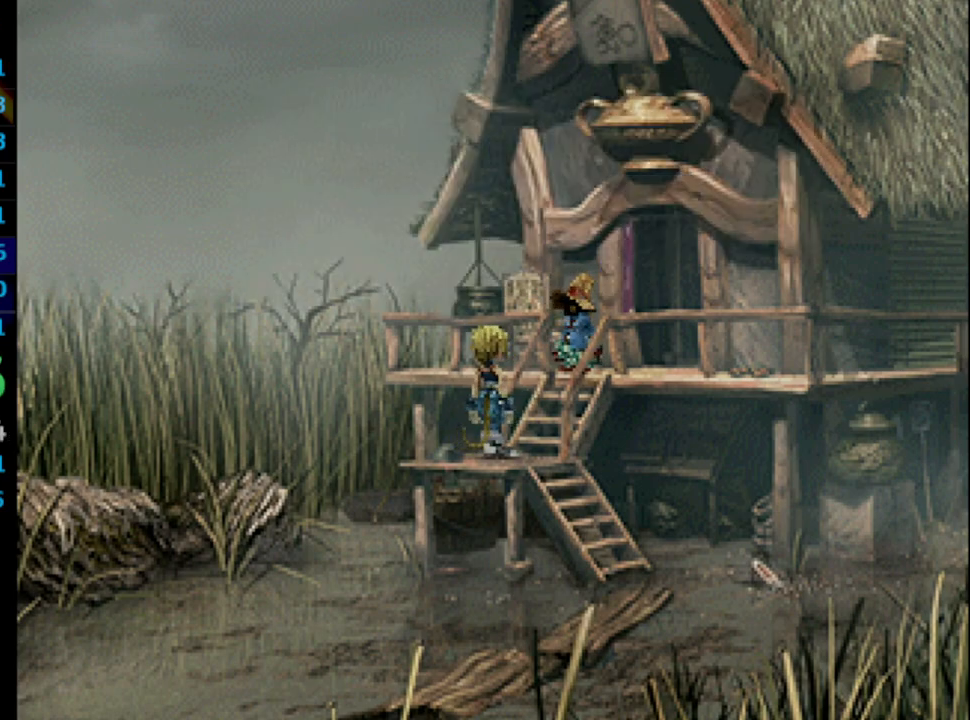
{"buttons": [], "left_stick": "center", "right_stick": "center", "events": [[17, "CROSS", "down"], [17, "SQUARE", "down"], [83, "SQUARE", "up"], [100, "CROSS", "up"], [167, "CROSS", "down"], [183, "CROSS", "up"], [250, "CROSS", "down"], [283, "SQUARE", "down"], [300, "CROSS", "up"], [367, "SQUARE", "up"], [383, "CROSS", "down"], [433, "CROSS", "up"], [433, "SQUARE", "down"], [500, "SQUARE", "up"]]}
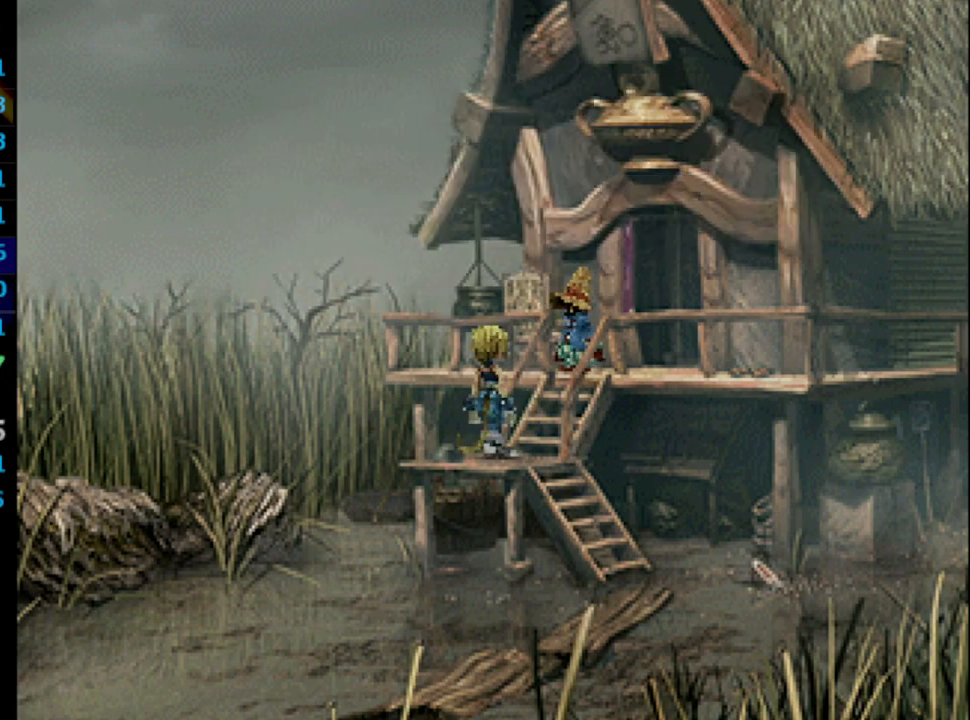
{"buttons": ["SQUARE"], "left_stick": "center", "right_stick": "center", "events": [[50, "CROSS", "down"], [100, "CROSS", "up"], [167, "CROSS", "down"], [183, "SQUARE", "down"], [200, "CROSS", "up"], [250, "SQUARE", "up"], [267, "CROSS", "down"], [317, "CROSS", "up"], [350, "SQUARE", "down"], [383, "CROSS", "down"], [400, "SQUARE", "up"], [433, "CROSS", "up"], [500, "SQUARE", "down"]]}
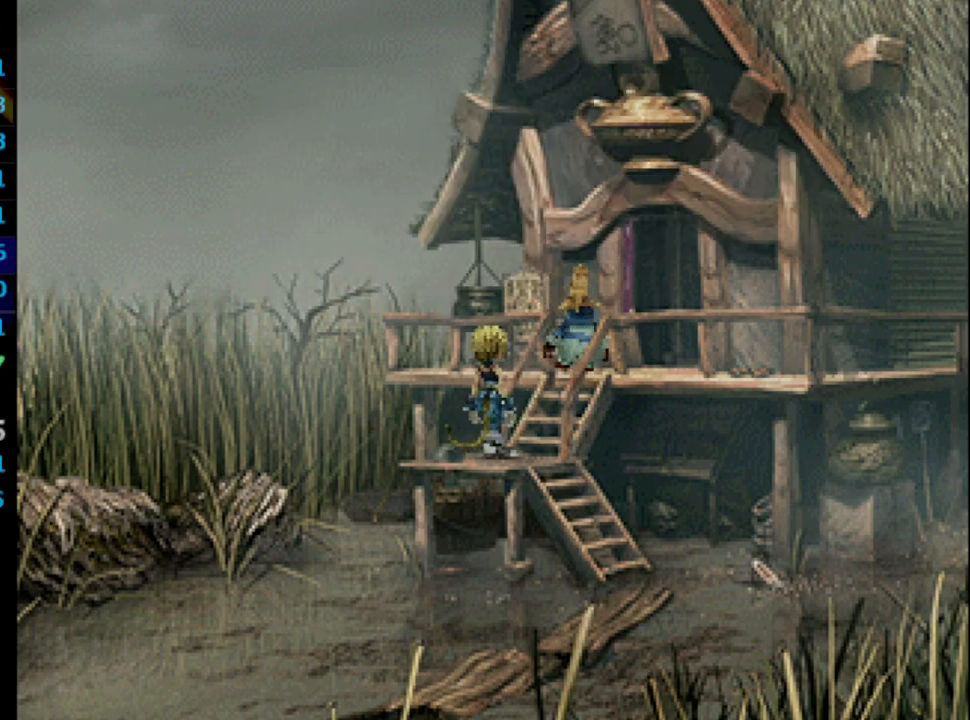
{"buttons": ["CROSS"], "left_stick": "center", "right_stick": "center", "events": [[33, "CROSS", "down"], [50, "SQUARE", "up"], [83, "CROSS", "up"], [133, "CROSS", "down"], [133, "SQUARE", "down"], [167, "CROSS", "up"], [200, "SQUARE", "up"], [267, "CROSS", "down"], [317, "CROSS", "up"], [400, "CROSS", "down"], [450, "CROSS", "up"], [450, "SQUARE", "down"], [500, "CROSS", "down"], [500, "SQUARE", "up"]]}
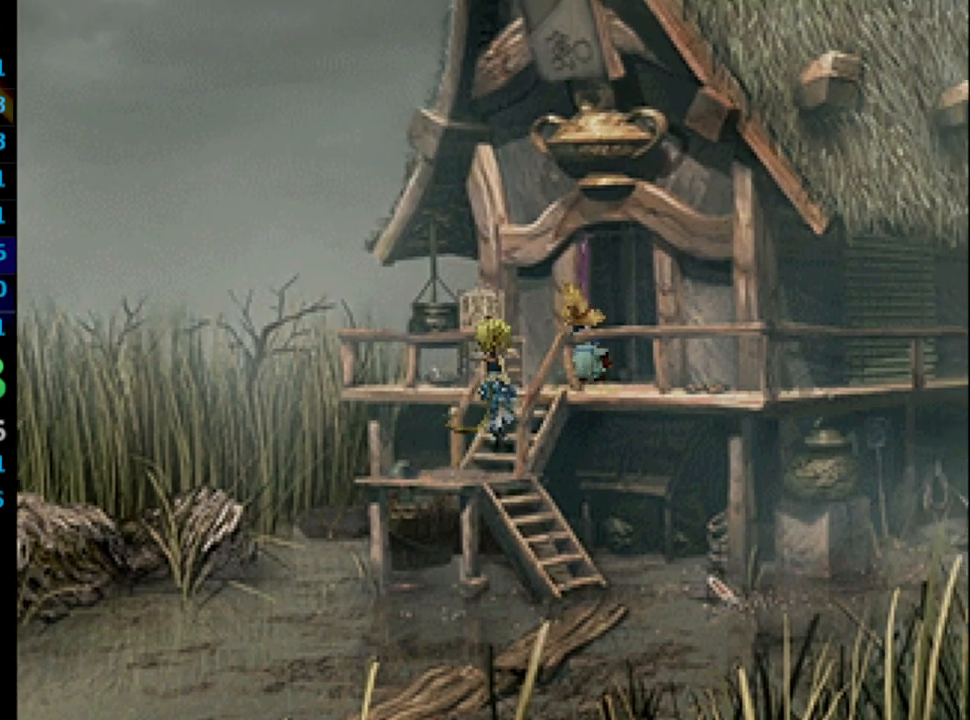
{"buttons": ["CROSS"], "left_stick": "center", "right_stick": "center", "events": [[50, "CROSS", "up"], [100, "SQUARE", "down"], [117, "CROSS", "down"], [150, "SQUARE", "up"], [167, "CROSS", "up"], [233, "CROSS", "down"], [233, "SQUARE", "down"], [300, "CROSS", "up"], [300, "SQUARE", "up"], [367, "CROSS", "down"], [383, "SQUARE", "down"], [417, "CROSS", "up"], [450, "SQUARE", "up"], [500, "CROSS", "down"]]}
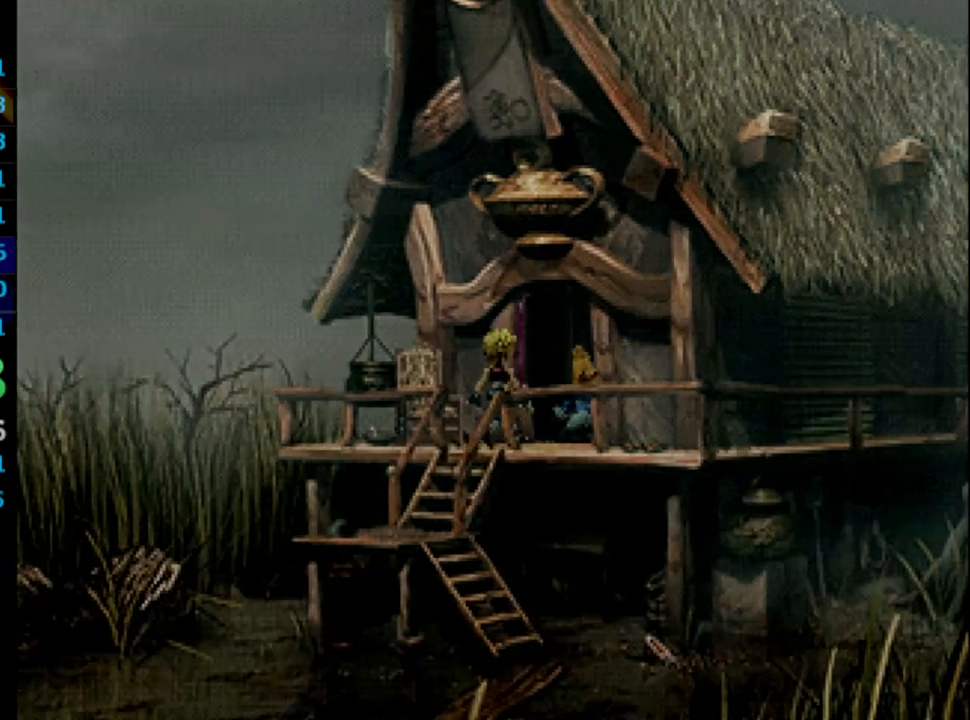
{"buttons": ["CROSS", "SQUARE"], "left_stick": "center", "right_stick": "center", "events": [[33, "CROSS", "up"], [50, "SQUARE", "down"], [117, "CROSS", "down"], [117, "SQUARE", "up"], [150, "CROSS", "up"], [217, "CROSS", "down"], [267, "CROSS", "up"], [333, "CROSS", "down"], [383, "CROSS", "up"], [483, "CROSS", "down"], [483, "SQUARE", "down"]]}
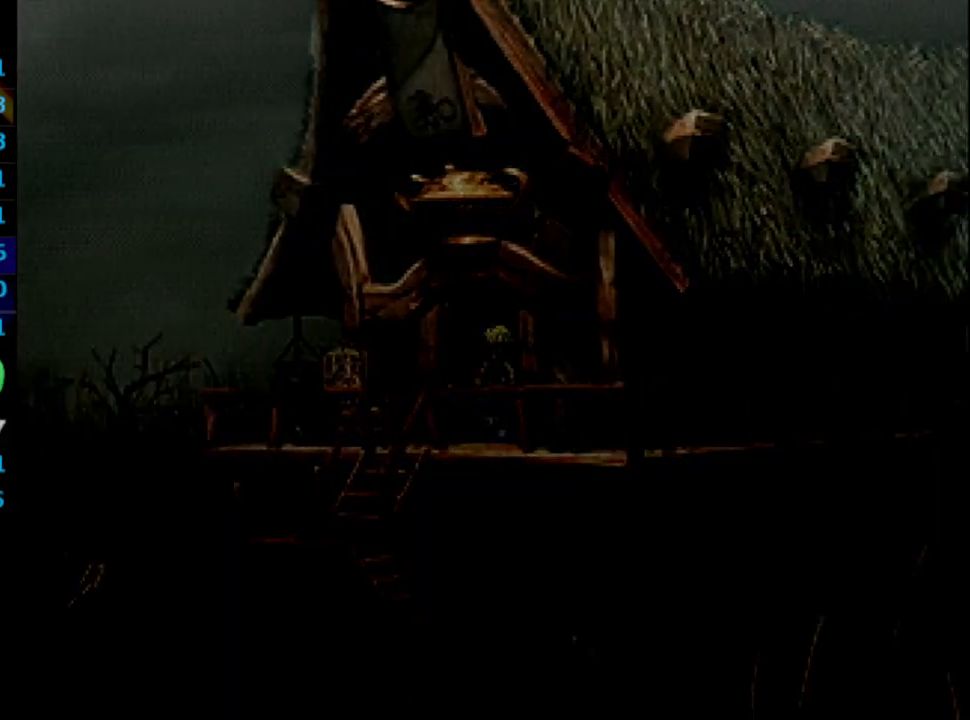
{"buttons": [], "left_stick": "center", "right_stick": "center", "events": [[17, "CROSS", "up"], [17, "SQUARE", "up"], [83, "CROSS", "down"], [117, "CROSS", "up"], [183, "CROSS", "down"], [217, "CROSS", "up"], [283, "CROSS", "down"], [350, "CROSS", "up"], [417, "CROSS", "down"], [433, "CROSS", "up"]]}
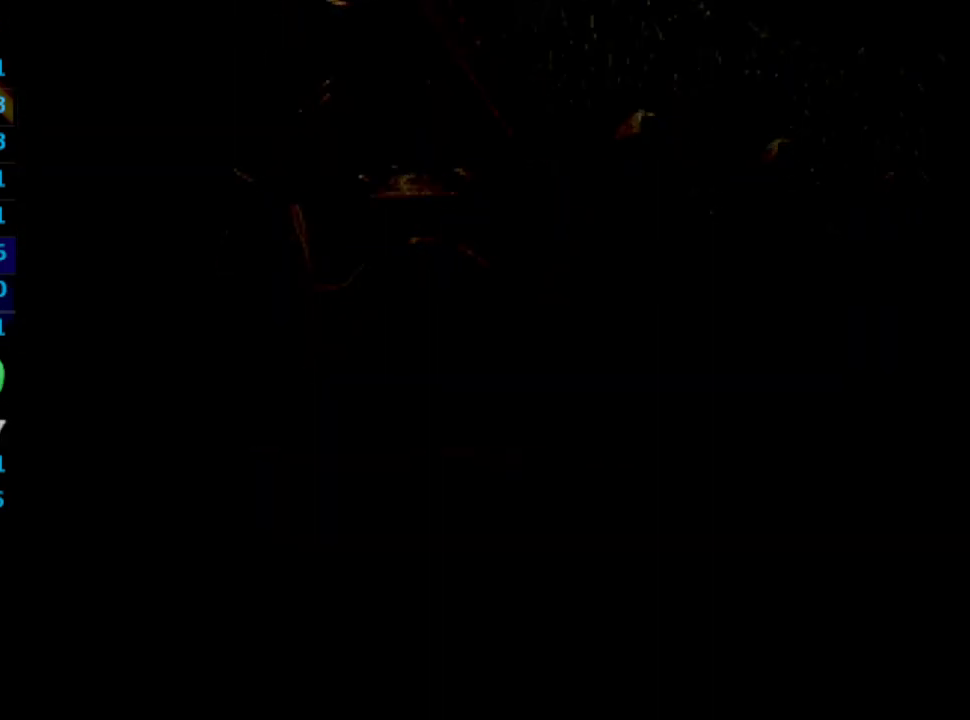
{"buttons": ["SQUARE"], "left_stick": "center", "right_stick": "center", "events": [[50, "CROSS", "down"], [50, "SQUARE", "down"], [100, "CROSS", "up"], [100, "SQUARE", "up"], [233, "CROSS", "down"], [283, "CROSS", "up"], [367, "CROSS", "down"], [400, "CROSS", "up"], [467, "CROSS", "down"], [467, "SQUARE", "down"], [483, "CROSS", "up"]]}
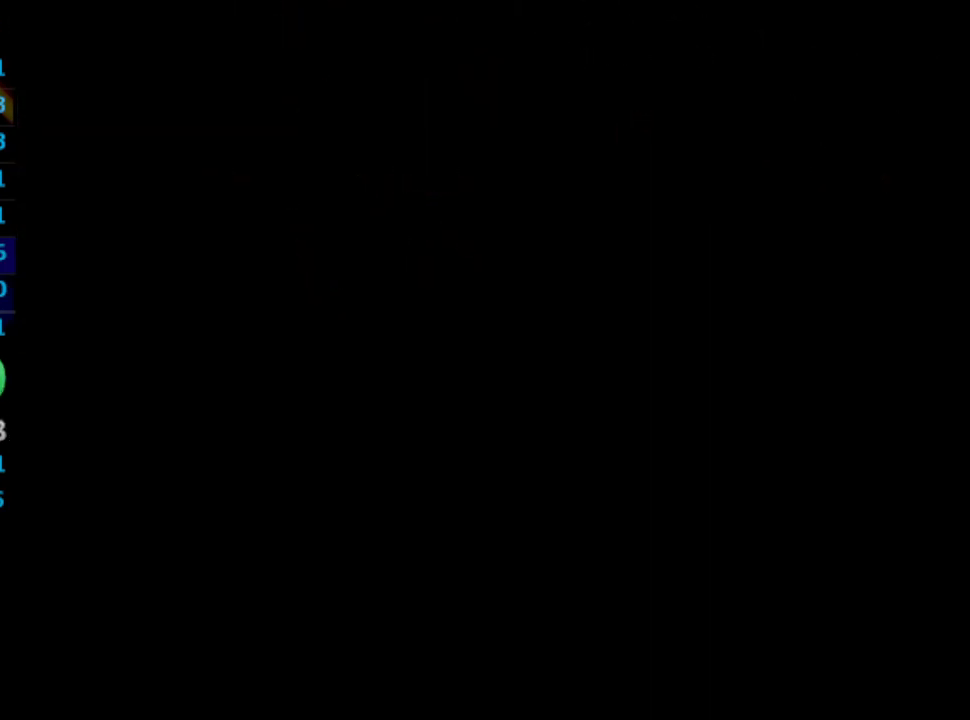
{"buttons": ["CROSS", "SQUARE"], "left_stick": "center", "right_stick": "center", "events": [[17, "SQUARE", "up"], [67, "CROSS", "down"], [117, "SQUARE", "down"], [133, "CROSS", "up"], [167, "SQUARE", "up"], [200, "CROSS", "down"], [217, "CROSS", "up"], [333, "CROSS", "down"], [367, "CROSS", "up"], [383, "SQUARE", "down"], [433, "SQUARE", "up"], [467, "CROSS", "down"], [500, "SQUARE", "down"]]}
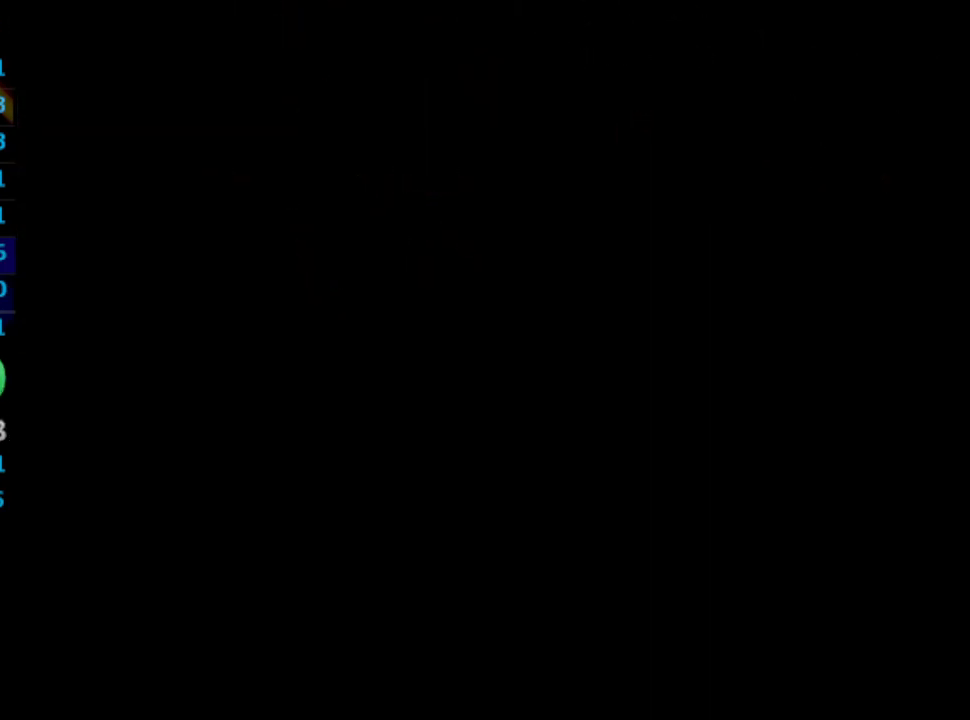
{"buttons": ["SQUARE", "L1"], "left_stick": "center", "right_stick": "center", "events": [[33, "CROSS", "up"], [33, "SQUARE", "up"], [133, "R1", "down"], [183, "CROSS", "down"], [217, "SQUARE", "down"], [250, "R1", "up"], [283, "CROSS", "up"], [283, "SQUARE", "up"], [333, "SQUARE", "down"], [367, "L1", "down"]]}
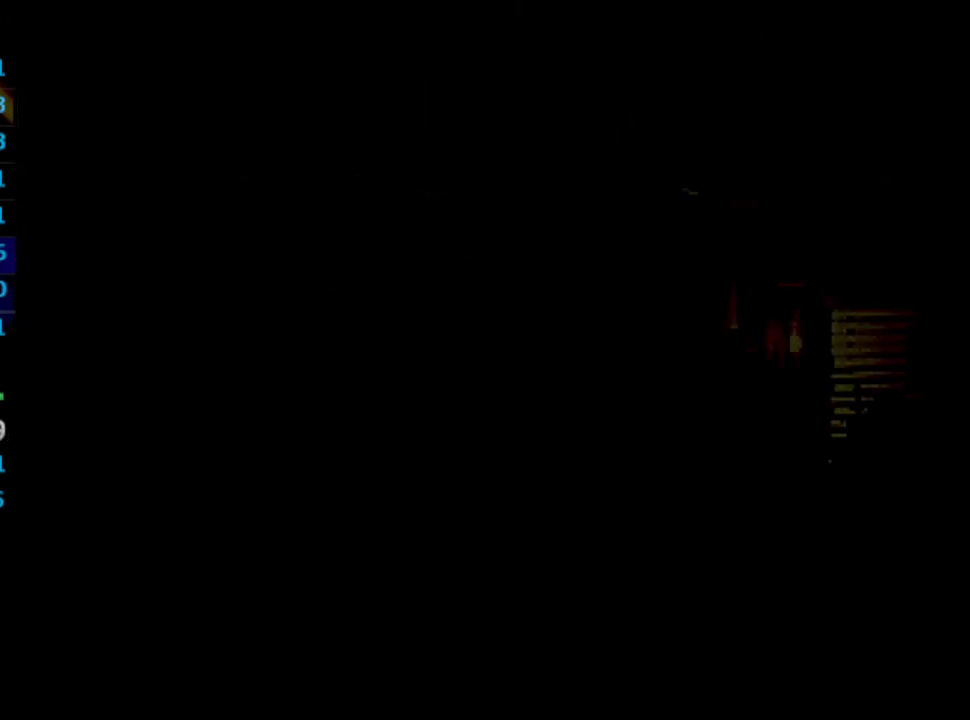
{"buttons": ["CROSS"], "left_stick": "center", "right_stick": "center", "events": [[67, "SQUARE", "up"], [150, "L1", "up"], [183, "SQUARE", "down"], [467, "SQUARE", "up"], [500, "CROSS", "down"]]}
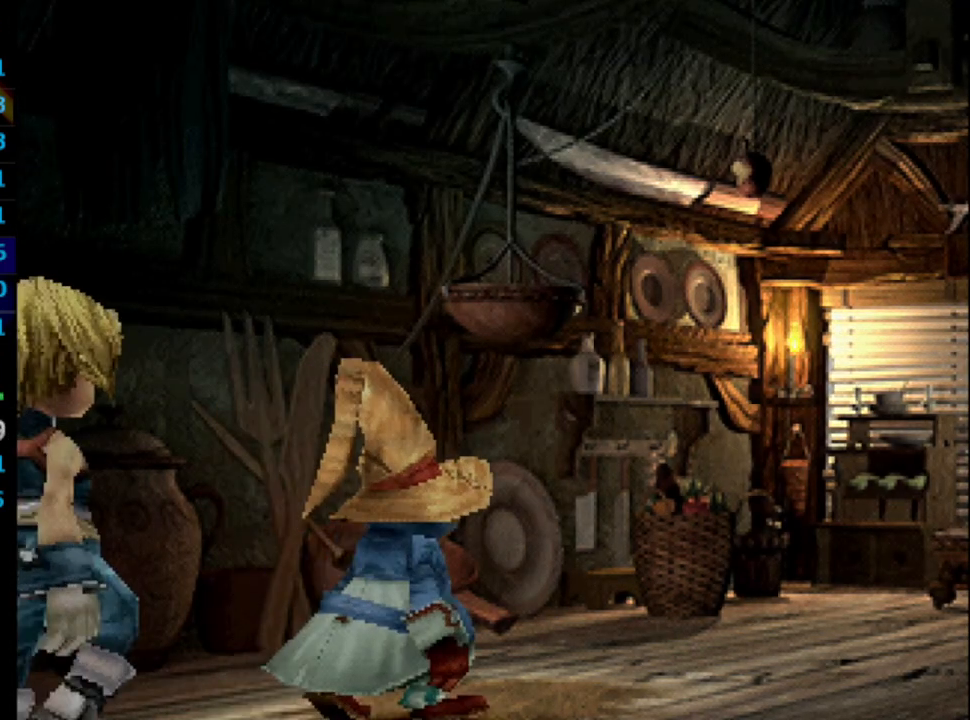
{"buttons": ["SQUARE"], "left_stick": "center", "right_stick": "center", "events": [[50, "CROSS", "up"], [67, "SQUARE", "down"], [133, "CROSS", "down"], [133, "SQUARE", "up"], [183, "CROSS", "up"], [200, "SQUARE", "down"], [250, "CROSS", "down"], [267, "SQUARE", "up"], [300, "CROSS", "up"], [383, "CROSS", "down"], [400, "CROSS", "up"], [450, "SQUARE", "down"]]}
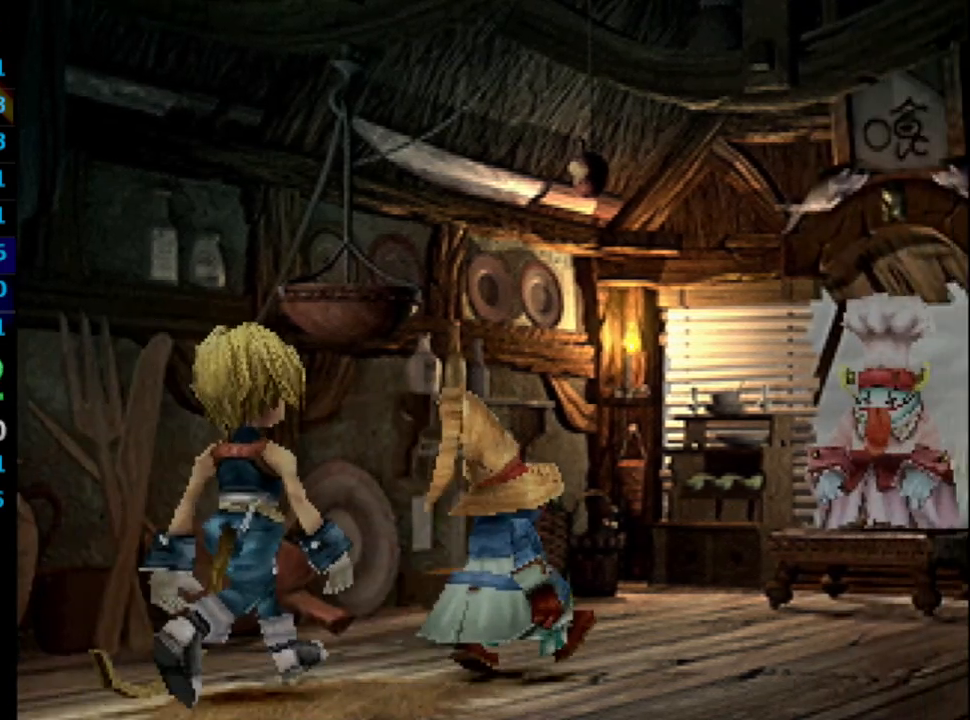
{"buttons": ["SQUARE"], "left_stick": "center", "right_stick": "center", "events": [[17, "CROSS", "down"], [17, "SQUARE", "up"], [83, "CROSS", "up"], [133, "CROSS", "down"], [167, "CROSS", "up"], [350, "CROSS", "down"], [417, "CROSS", "up"], [450, "SQUARE", "down"]]}
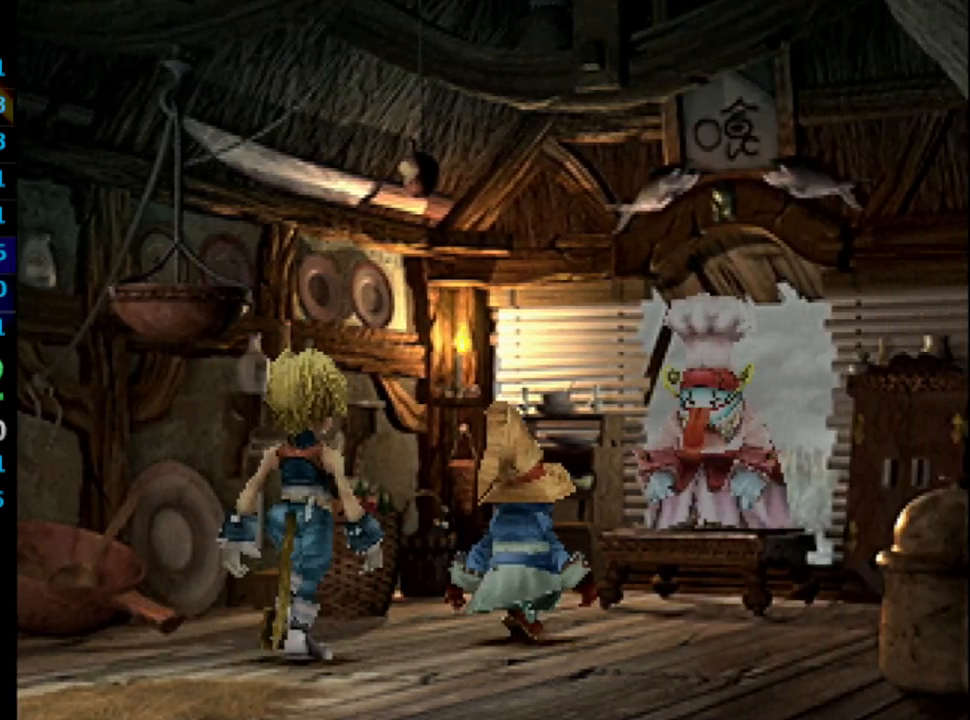
{"buttons": [], "left_stick": "center", "right_stick": "center", "events": [[17, "SQUARE", "up"], [133, "CROSS", "down"], [200, "CROSS", "up"], [233, "SQUARE", "down"], [283, "CROSS", "down"], [283, "SQUARE", "up"], [333, "CROSS", "up"], [350, "SQUARE", "down"], [433, "SQUARE", "up"]]}
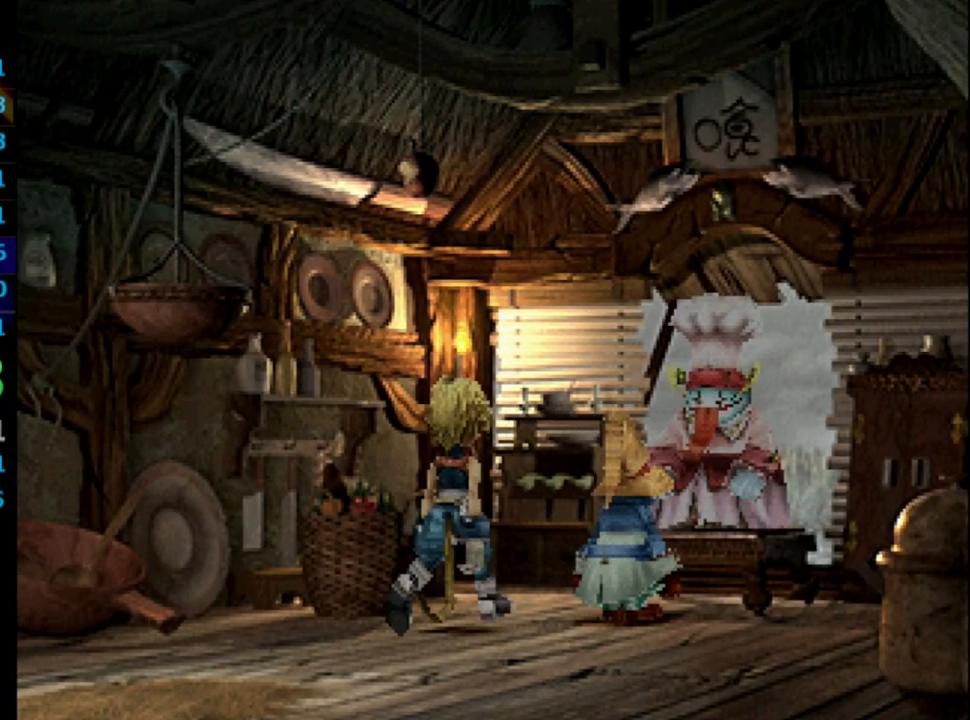
{"buttons": [], "left_stick": "center", "right_stick": "center", "events": [[117, "SQUARE", "down"], [167, "CROSS", "down"], [183, "SQUARE", "up"], [233, "CROSS", "up"], [267, "SQUARE", "down"], [317, "SQUARE", "up"], [333, "CROSS", "down"], [350, "CROSS", "up"], [383, "SQUARE", "down"], [417, "CROSS", "down"], [433, "SQUARE", "up"], [450, "CROSS", "up"]]}
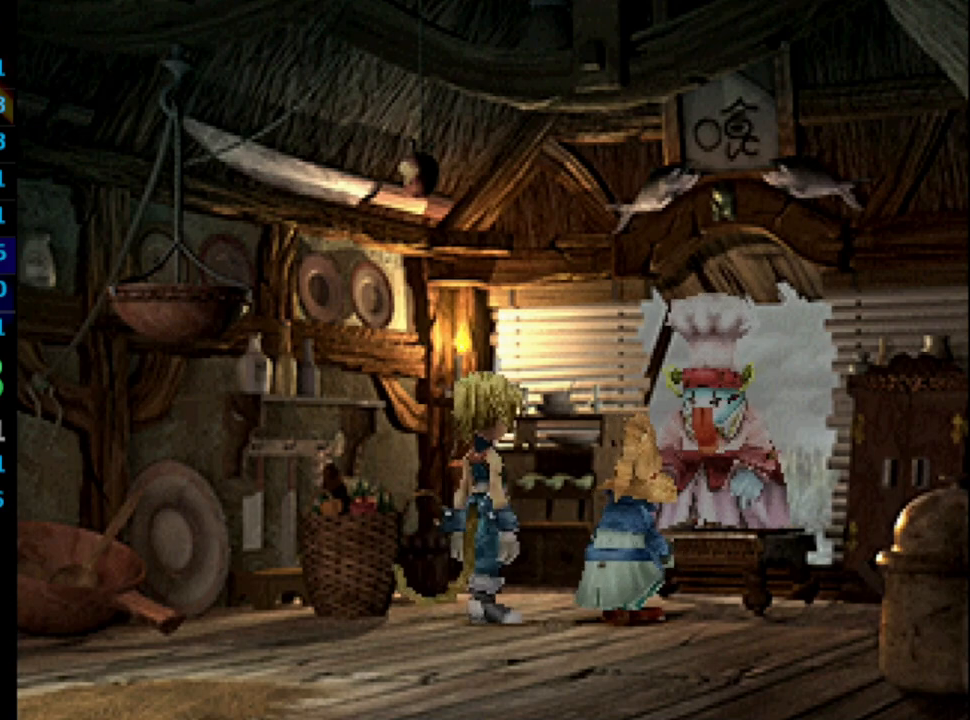
{"buttons": [], "left_stick": "center", "right_stick": "center", "events": [[117, "SQUARE", "down"], [183, "CROSS", "down"], [200, "SQUARE", "up"], [250, "CROSS", "up"], [300, "SQUARE", "down"], [333, "SQUARE", "up"], [350, "CROSS", "down"], [367, "CROSS", "up"], [417, "SQUARE", "down"], [467, "CROSS", "down"], [467, "SQUARE", "up"], [500, "CROSS", "up"]]}
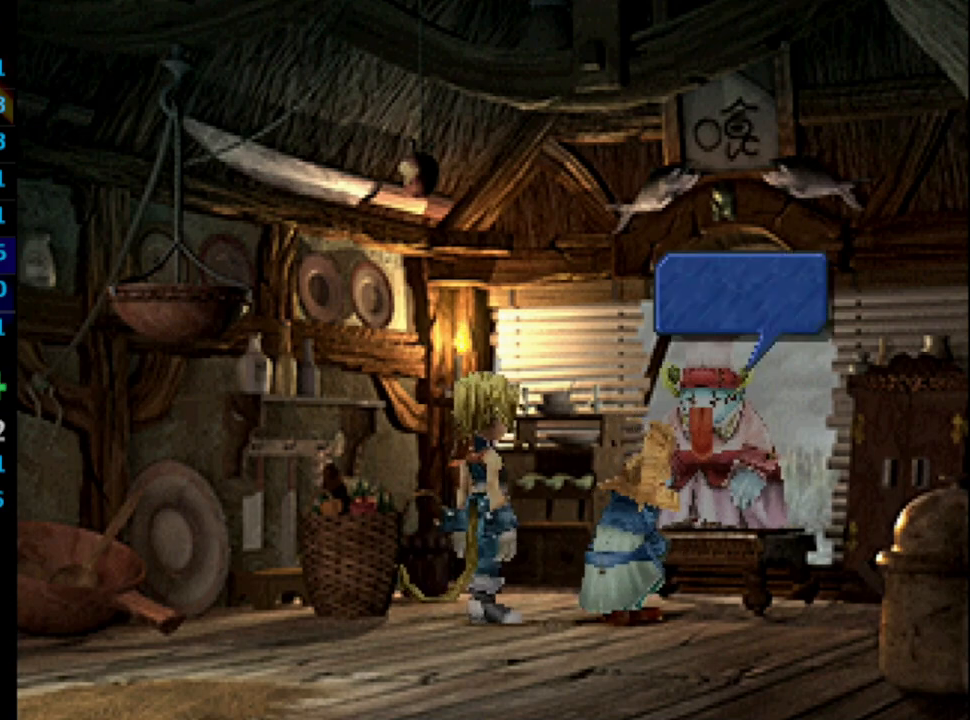
{"buttons": [], "left_stick": "center", "right_stick": "center", "events": [[50, "SQUARE", "down"], [83, "SQUARE", "up"], [200, "SQUARE", "down"], [283, "SQUARE", "up"], [383, "SQUARE", "down"], [433, "SQUARE", "up"], [450, "CROSS", "down"], [483, "CROSS", "up"]]}
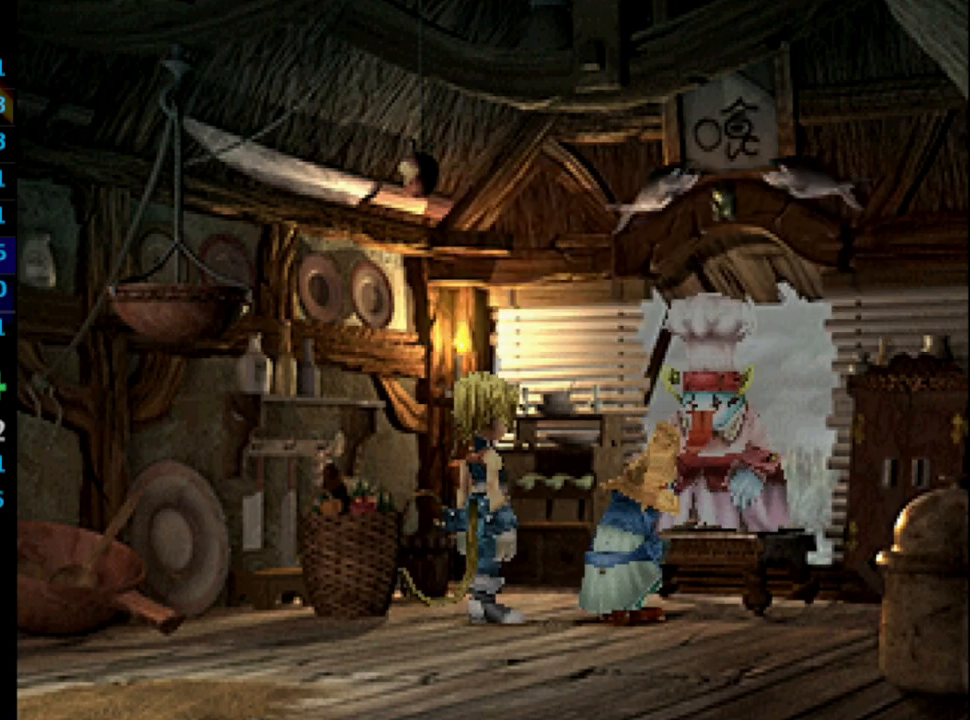
{"buttons": [], "left_stick": "center", "right_stick": "center", "events": [[17, "SQUARE", "down"], [83, "CROSS", "down"], [100, "SQUARE", "up"], [150, "CROSS", "up"], [183, "SQUARE", "down"], [217, "CROSS", "down"], [217, "SQUARE", "up"], [283, "CROSS", "up"], [300, "SQUARE", "down"], [350, "CROSS", "down"], [350, "SQUARE", "up"], [417, "CROSS", "up"]]}
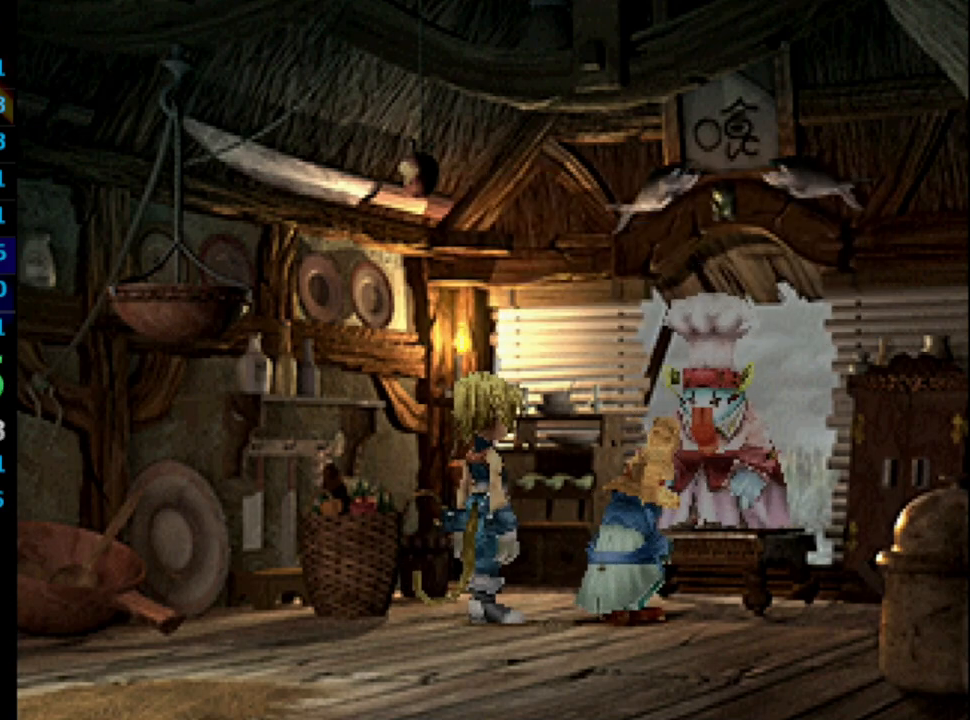
{"buttons": ["CROSS"], "left_stick": "center", "right_stick": "center", "events": [[17, "SQUARE", "down"], [83, "CROSS", "down"], [83, "SQUARE", "up"], [117, "CROSS", "up"], [150, "SQUARE", "down"], [200, "CROSS", "down"], [217, "SQUARE", "up"], [250, "CROSS", "up"], [267, "SQUARE", "down"], [333, "SQUARE", "up"], [367, "CROSS", "down"], [383, "CROSS", "up"], [417, "SQUARE", "down"], [467, "CROSS", "down"], [500, "SQUARE", "up"]]}
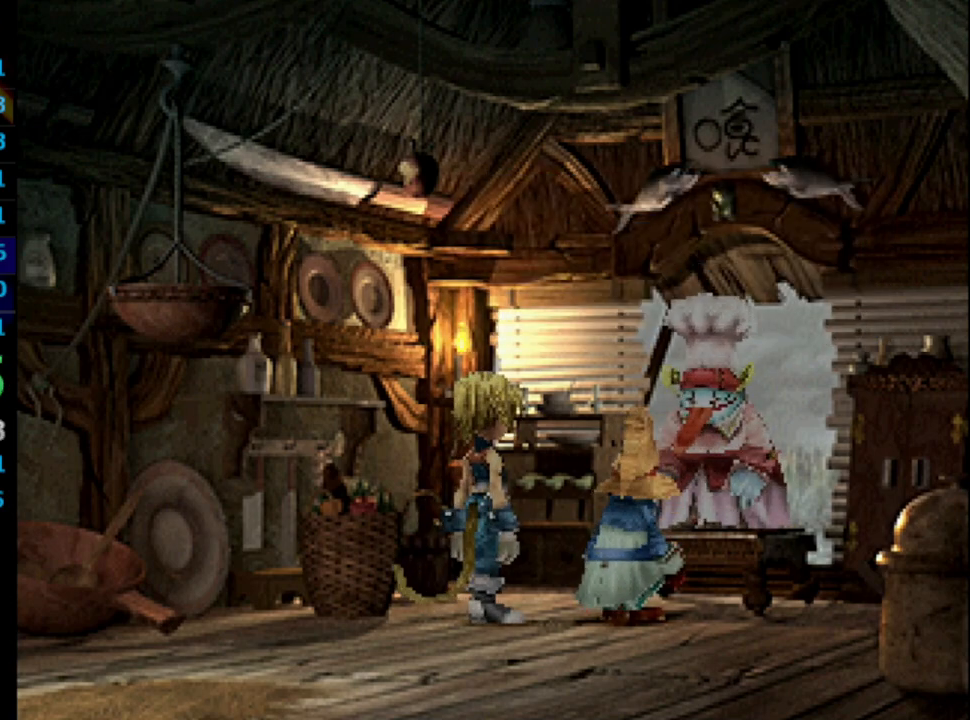
{"buttons": ["SQUARE"], "left_stick": "center", "right_stick": "center", "events": [[33, "CROSS", "up"], [67, "SQUARE", "down"], [117, "CROSS", "down"], [117, "SQUARE", "up"], [167, "CROSS", "up"], [183, "SQUARE", "down"], [250, "SQUARE", "up"], [283, "CROSS", "down"], [300, "CROSS", "up"], [367, "SQUARE", "down"], [417, "SQUARE", "up"], [500, "SQUARE", "down"]]}
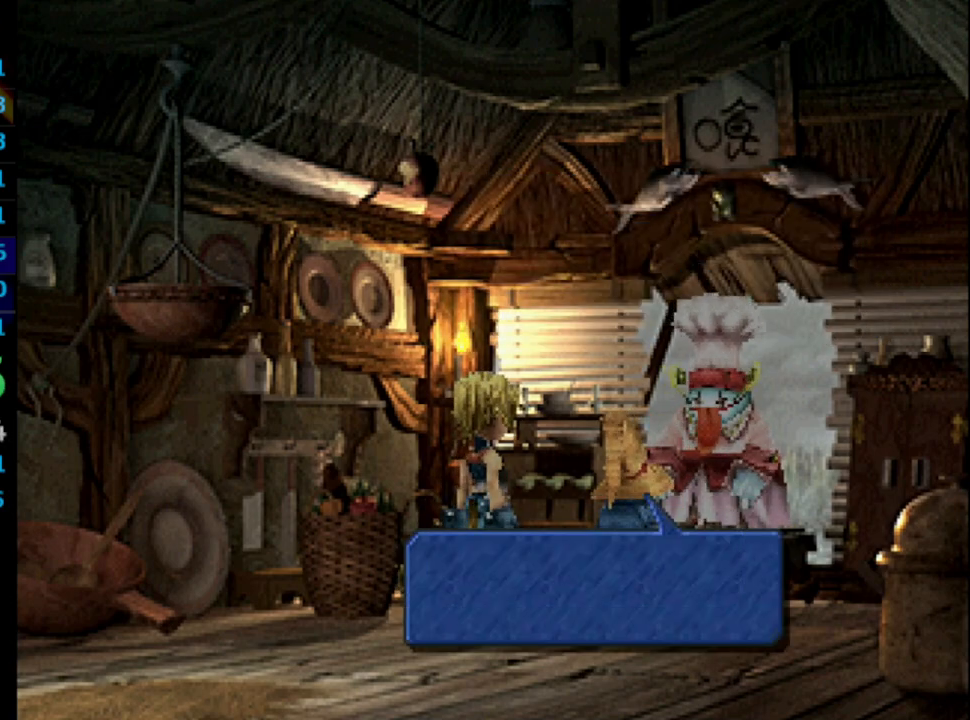
{"buttons": ["SQUARE"], "left_stick": "center", "right_stick": "center", "events": [[67, "CROSS", "down"], [83, "SQUARE", "up"], [133, "CROSS", "up"], [167, "SQUARE", "down"], [217, "SQUARE", "up"], [233, "CROSS", "down"], [267, "CROSS", "up"], [317, "SQUARE", "down"], [367, "CROSS", "down"], [400, "SQUARE", "up"], [433, "CROSS", "up"], [450, "SQUARE", "down"]]}
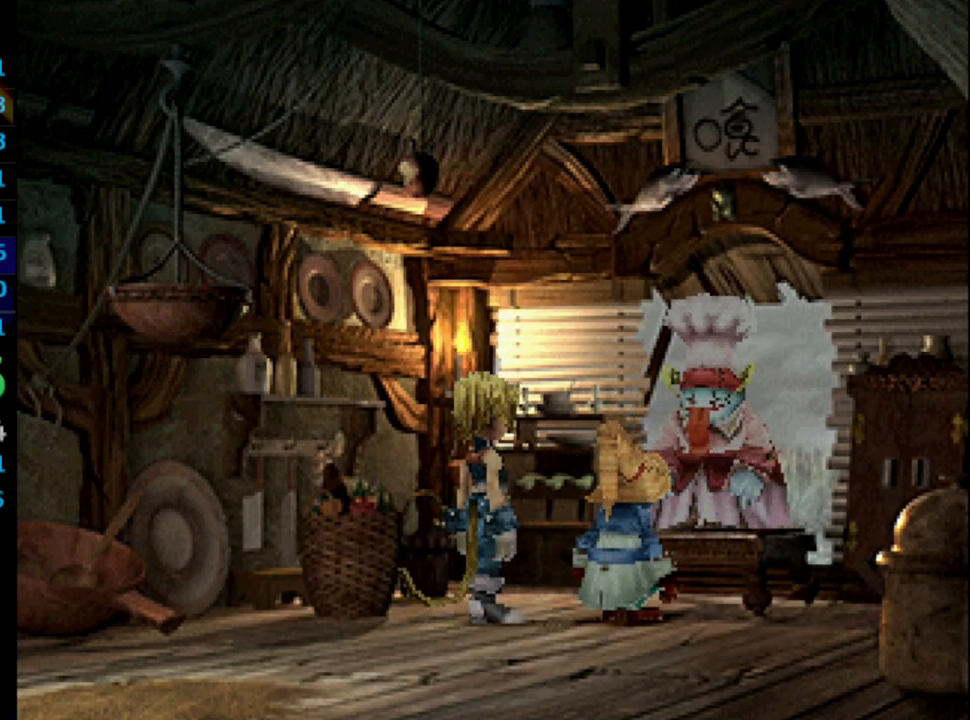
{"buttons": ["CROSS"], "left_stick": "center", "right_stick": "center", "events": [[17, "SQUARE", "up"], [117, "SQUARE", "down"], [183, "CROSS", "down"], [183, "SQUARE", "up"], [283, "CROSS", "up"], [300, "SQUARE", "down"], [350, "CROSS", "down"], [350, "SQUARE", "up"], [400, "CROSS", "up"], [417, "SQUARE", "down"], [483, "CROSS", "down"], [500, "SQUARE", "up"]]}